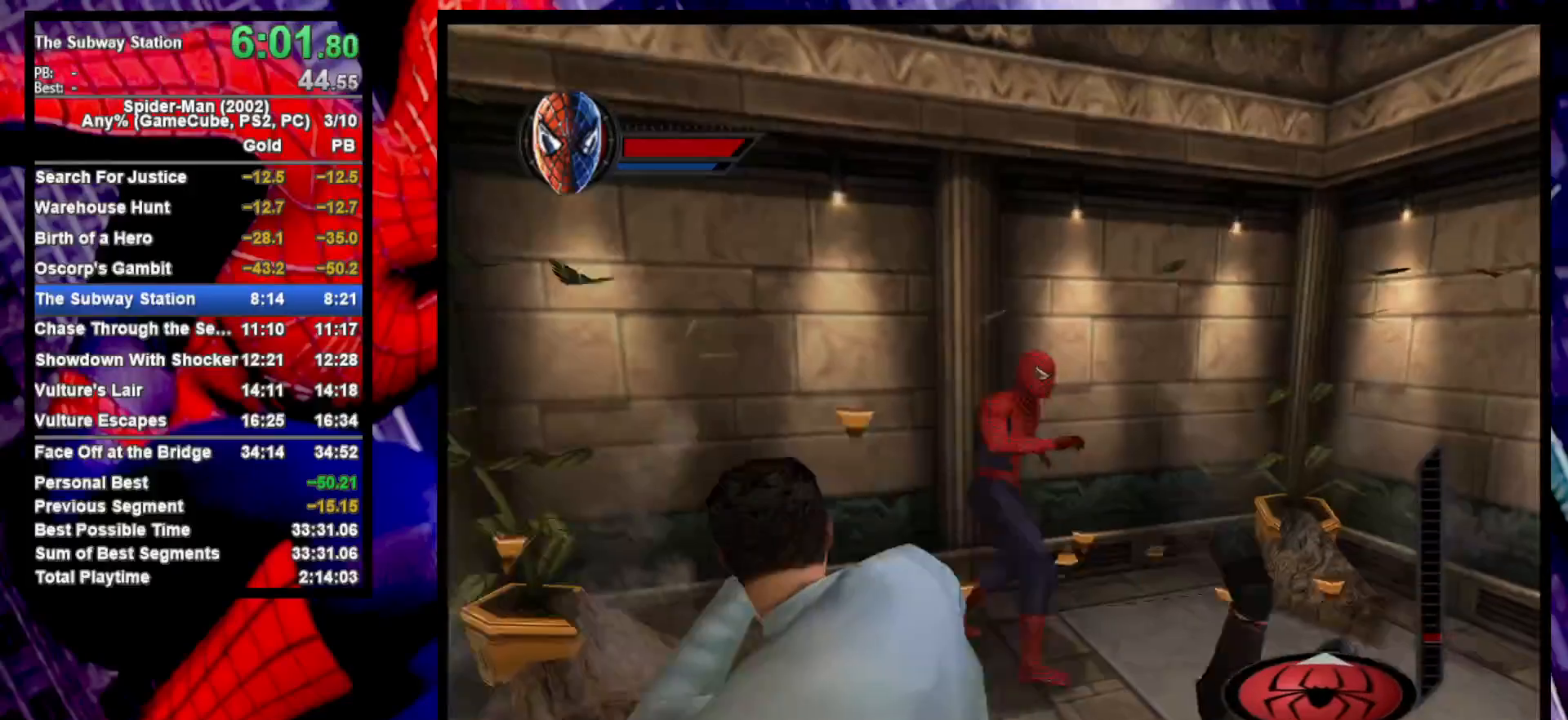
Gameplay with a controller (PlayStation layout); each line is a JSON object with the inputs held at the frame after it. "button_events" lists button changes between this image and that frame as [ms after this image, input, new state], when the widget could be followed in between (sticks are given only as held states).
{"buttons": [], "left_stick": "down-right", "right_stick": "center", "button_events": []}
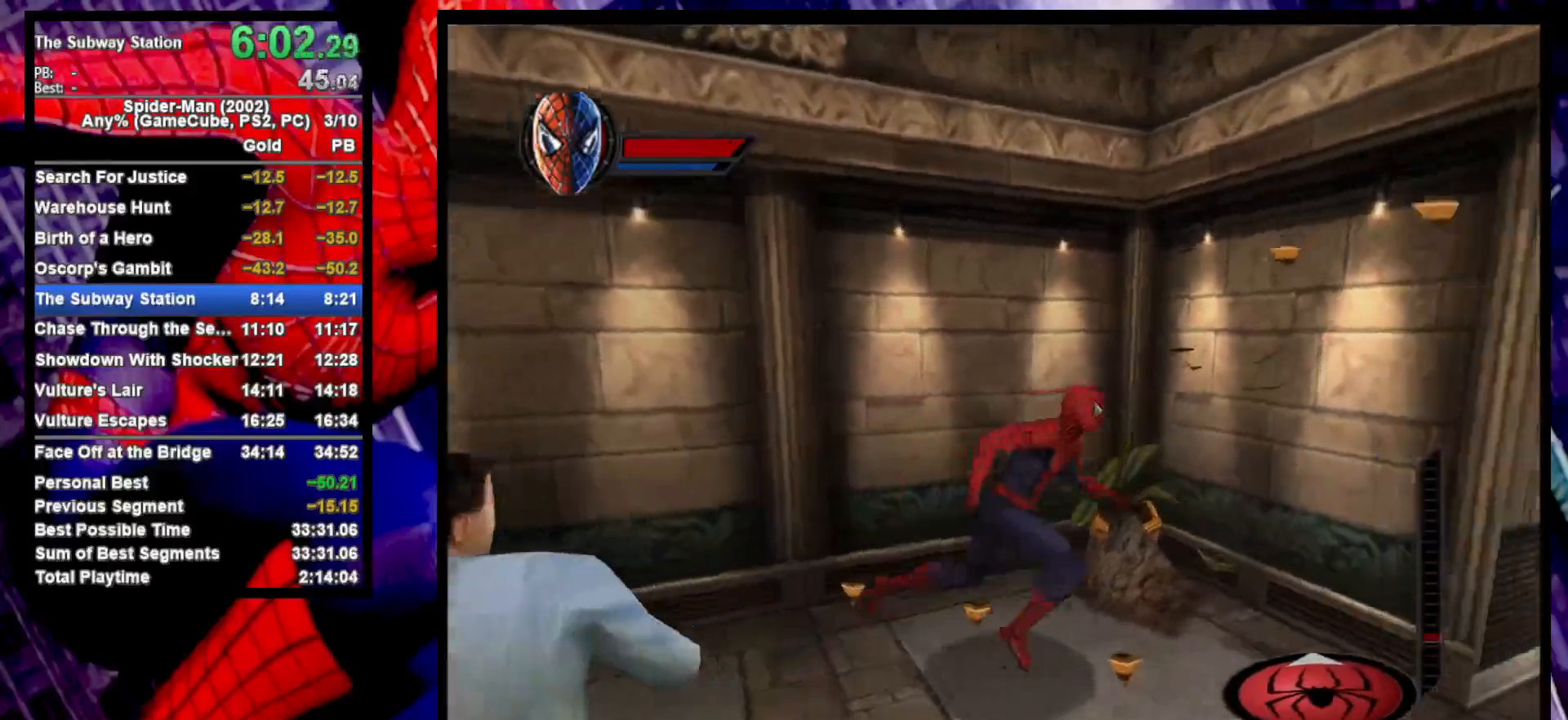
{"buttons": [], "left_stick": "right", "right_stick": "center", "button_events": []}
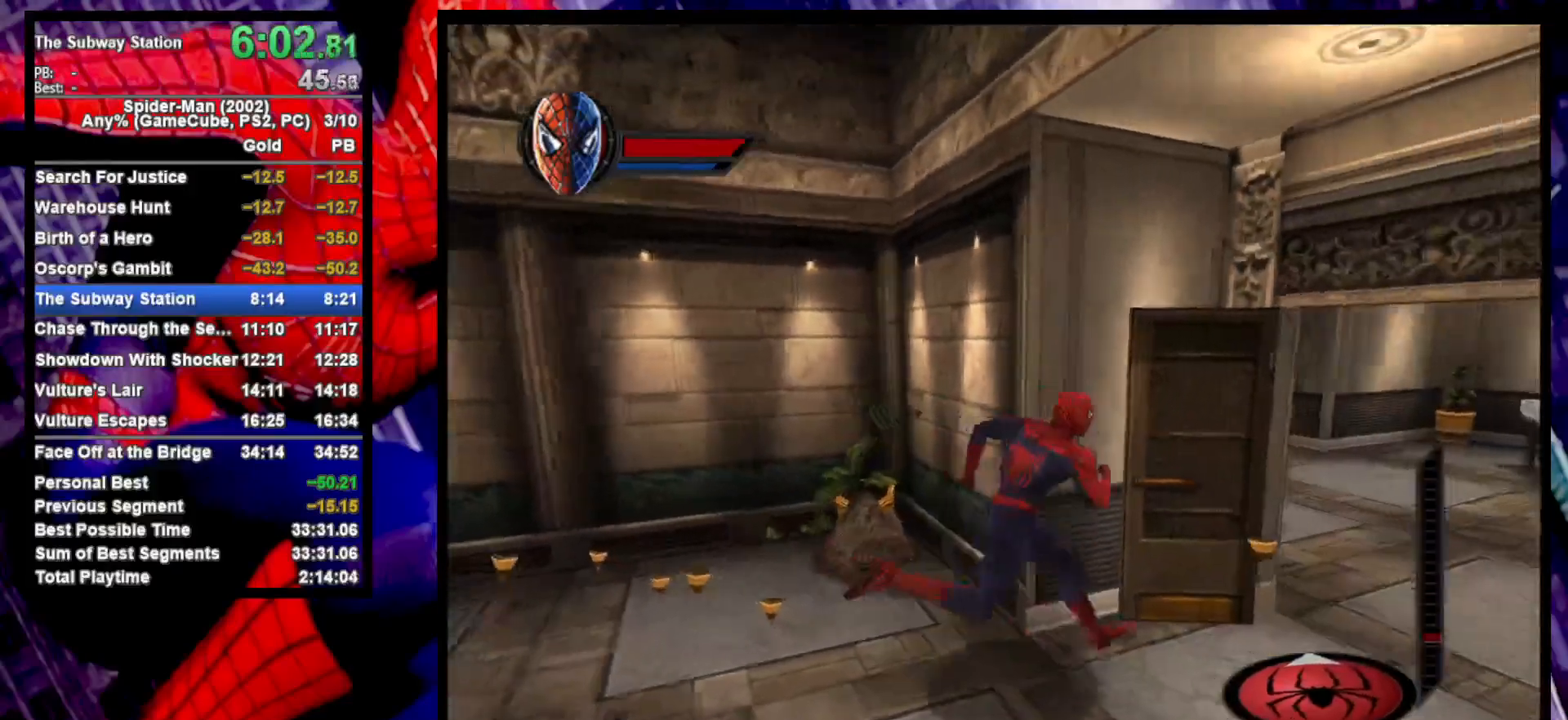
{"buttons": [], "left_stick": "up", "right_stick": "center", "button_events": []}
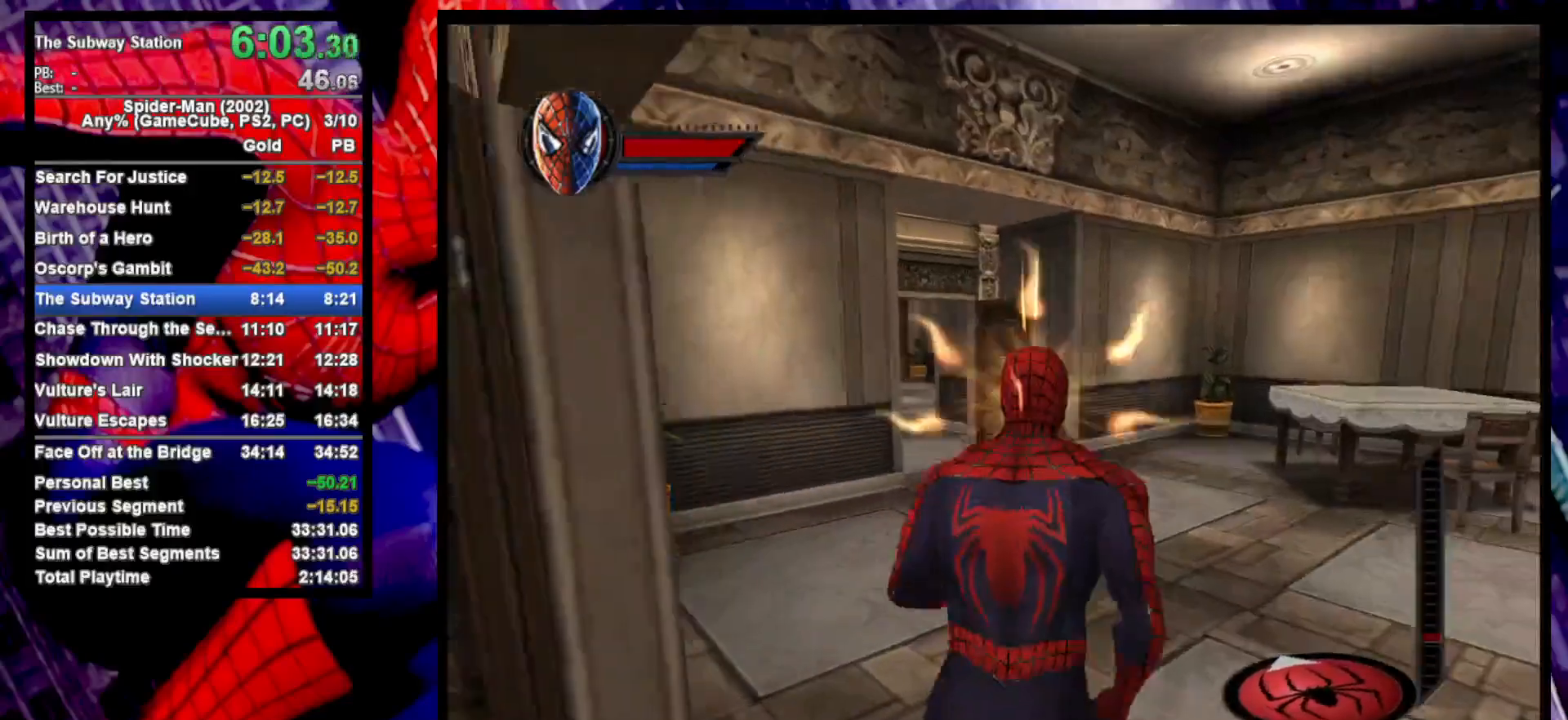
{"buttons": [], "left_stick": "up", "right_stick": "center", "button_events": [[67, "CROSS", "down"], [117, "CROSS", "up"], [333, "CROSS", "down"], [450, "CROSS", "up"]]}
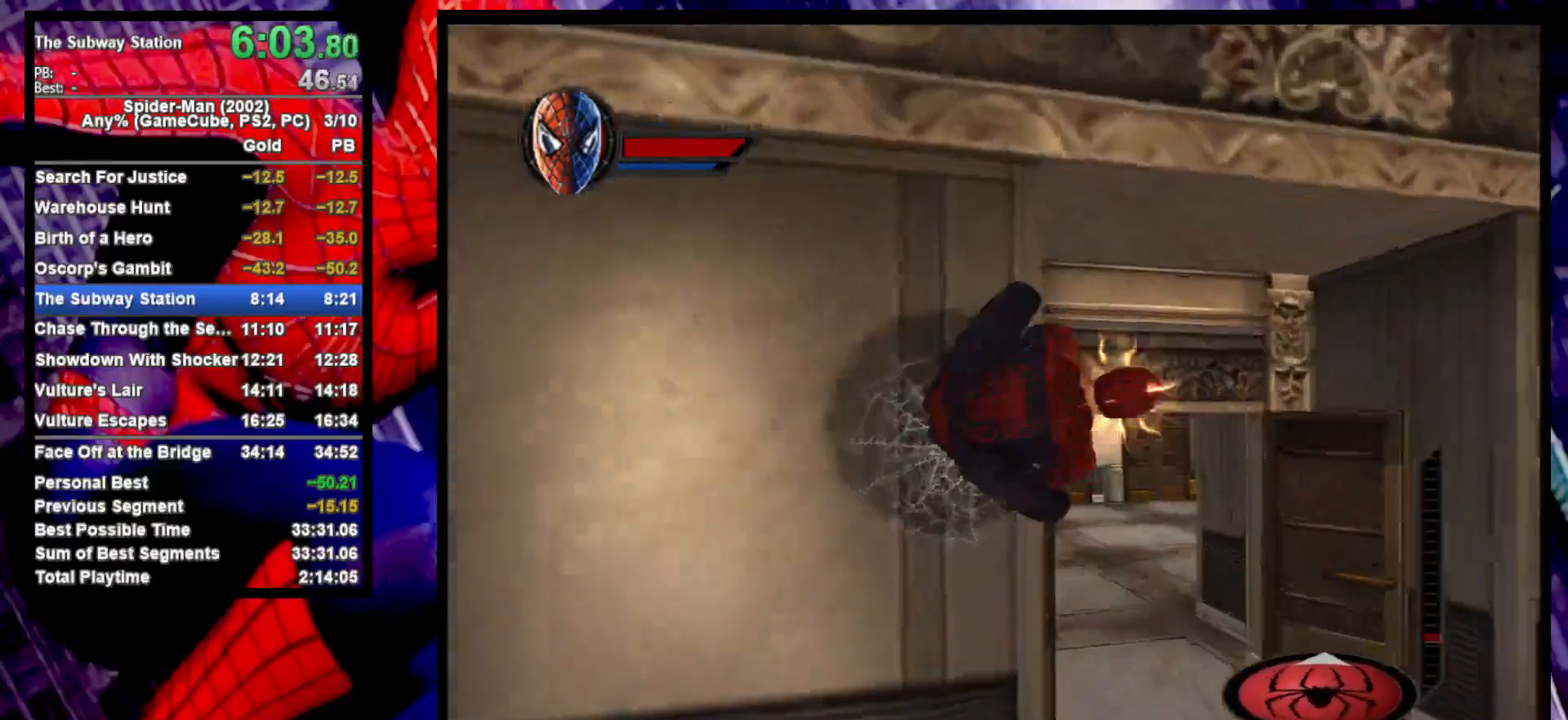
{"buttons": [], "left_stick": "up", "right_stick": "center", "button_events": [[167, "CROSS", "down"], [267, "CROSS", "up"]]}
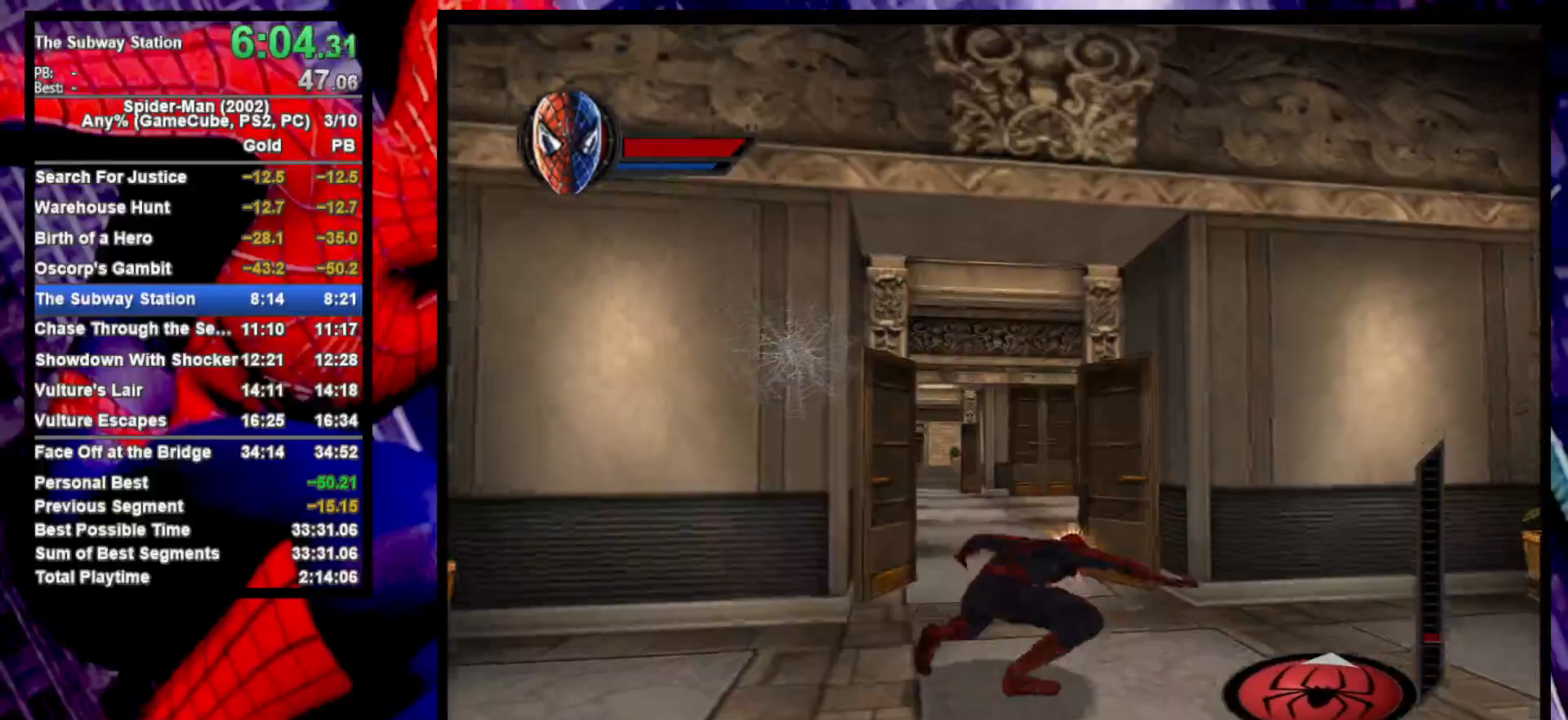
{"buttons": [], "left_stick": "up", "right_stick": "center", "button_events": []}
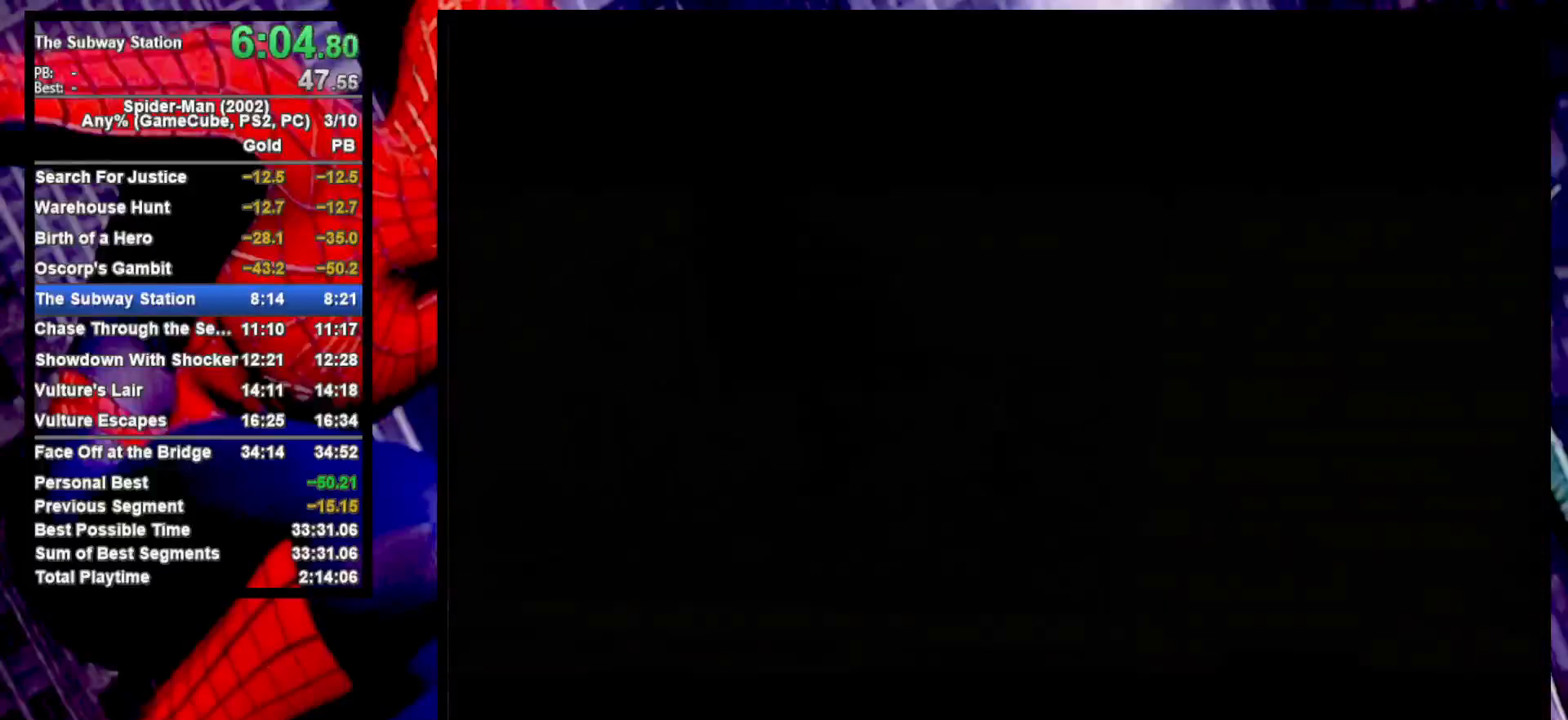
{"buttons": ["CROSS"], "left_stick": "up", "right_stick": "center", "button_events": [[333, "CROSS", "down"], [383, "CROSS", "up"], [500, "CROSS", "down"]]}
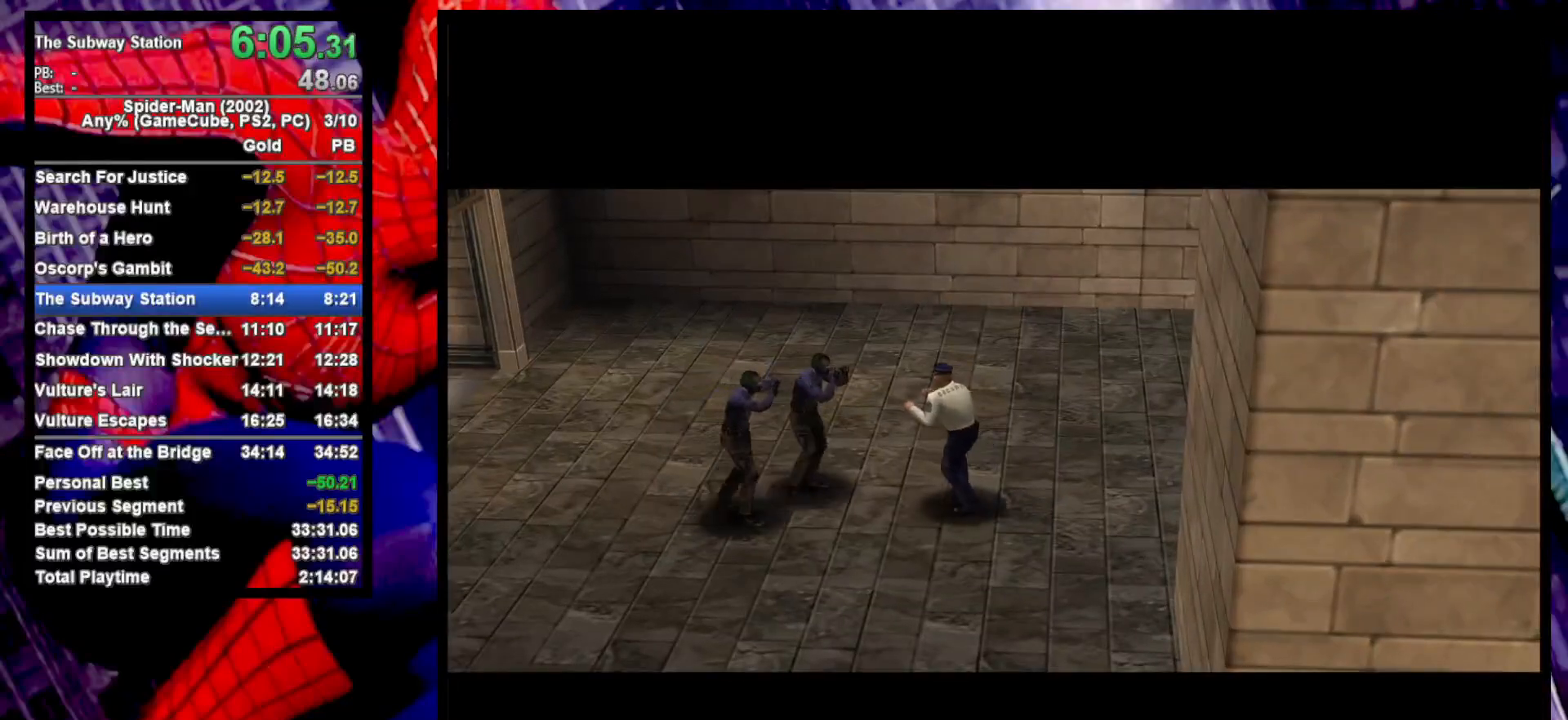
{"buttons": ["CROSS"], "left_stick": "up", "right_stick": "center", "button_events": [[83, "CROSS", "up"], [150, "CROSS", "down"], [250, "CROSS", "up"], [317, "CROSS", "down"], [383, "CROSS", "up"], [467, "CROSS", "down"]]}
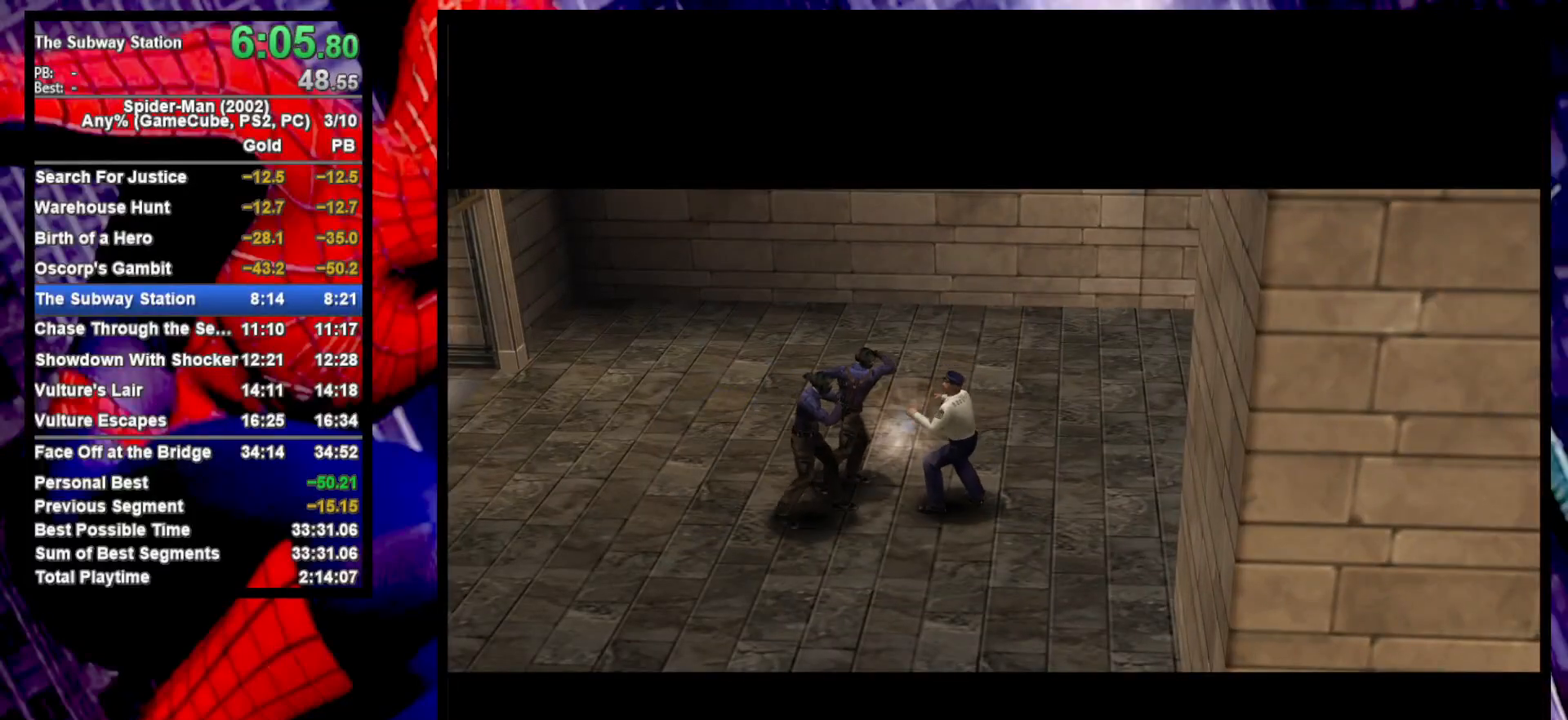
{"buttons": ["CROSS"], "left_stick": "up", "right_stick": "center", "button_events": [[50, "CROSS", "up"], [133, "CROSS", "down"], [217, "CROSS", "up"], [300, "CROSS", "down"], [383, "CROSS", "up"], [467, "CROSS", "down"]]}
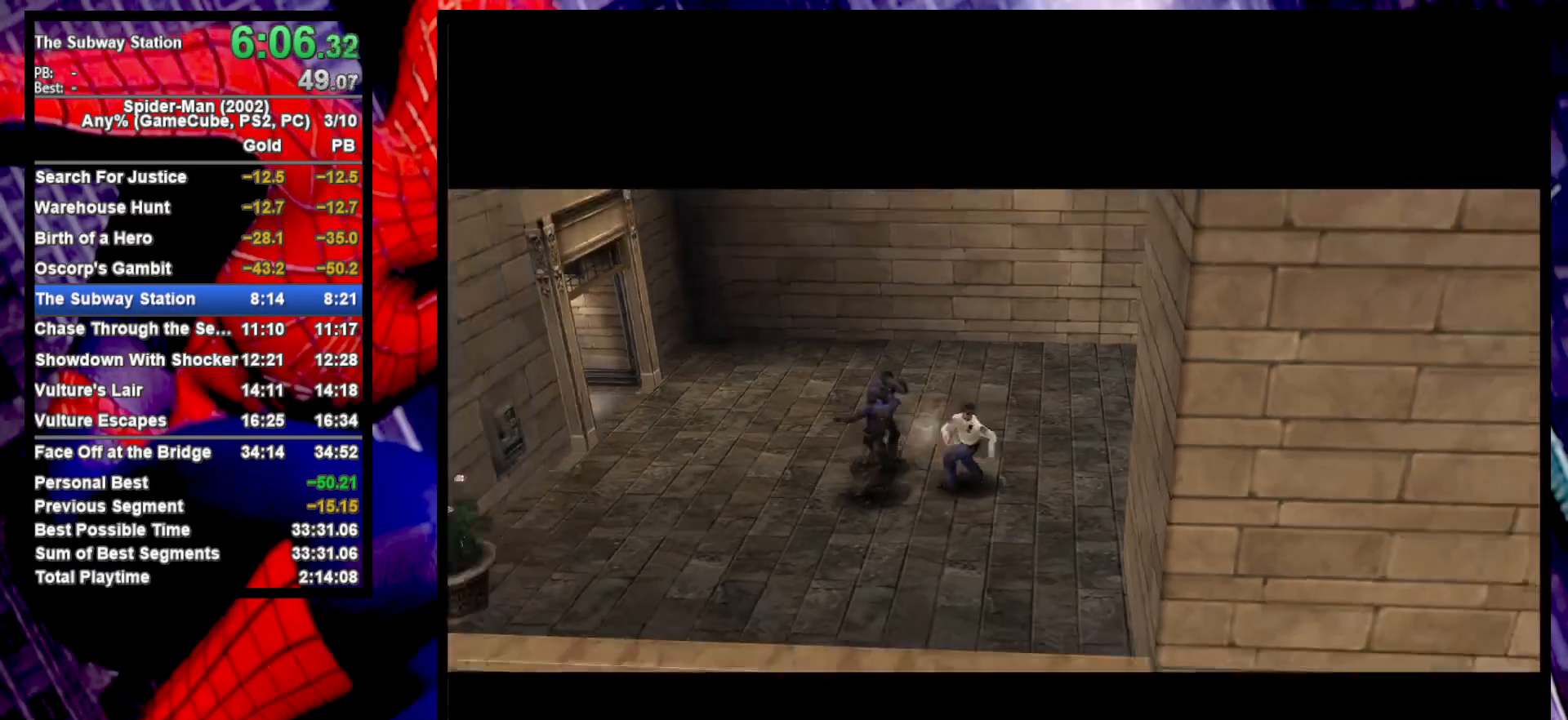
{"buttons": ["CROSS"], "left_stick": "up", "right_stick": "center", "button_events": [[50, "CROSS", "up"], [133, "CROSS", "down"], [217, "CROSS", "up"], [300, "CROSS", "down"], [383, "CROSS", "up"], [467, "CROSS", "down"]]}
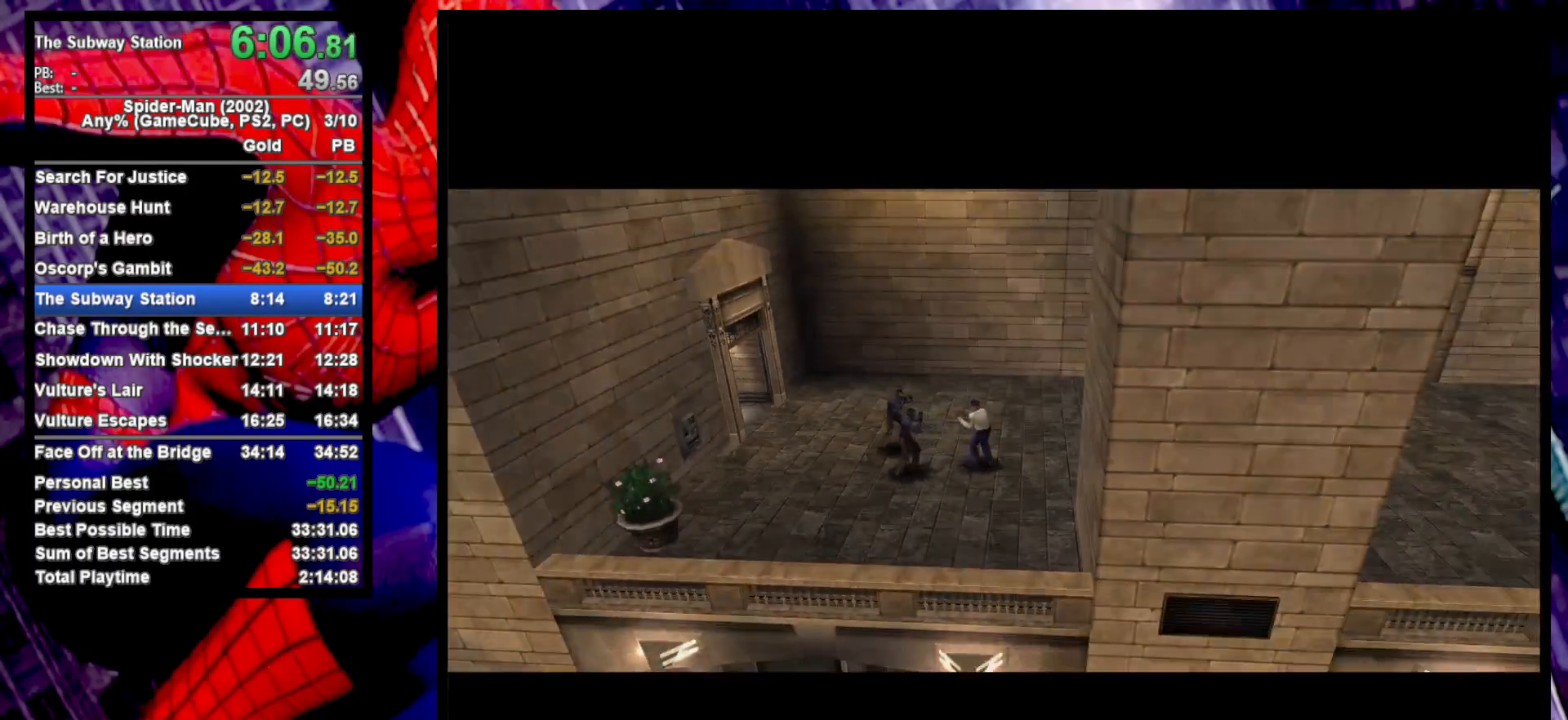
{"buttons": [], "left_stick": "up", "right_stick": "center", "button_events": [[67, "CROSS", "up"], [133, "CROSS", "down"], [233, "CROSS", "up"]]}
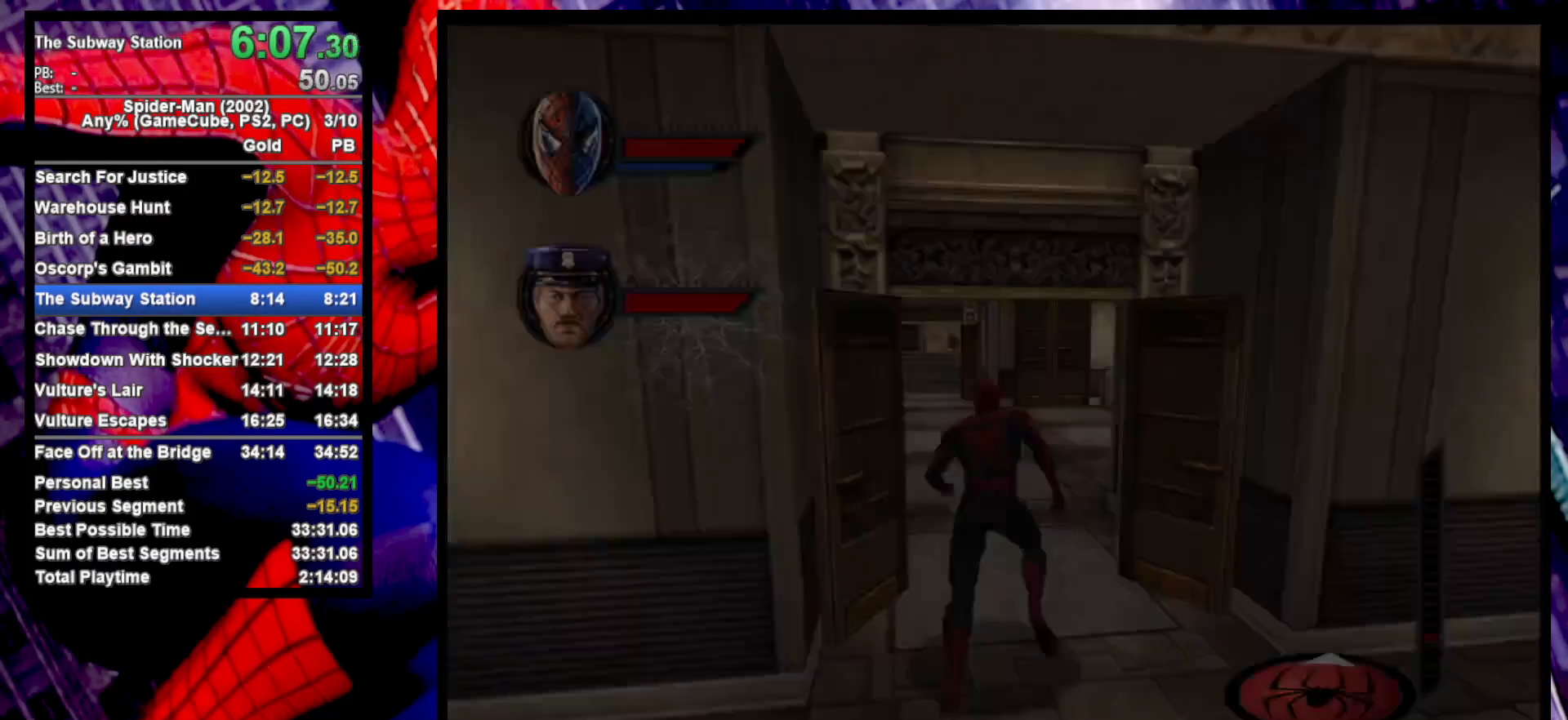
{"buttons": [], "left_stick": "up", "right_stick": "center", "button_events": [[50, "CROSS", "down"], [150, "CROSS", "up"]]}
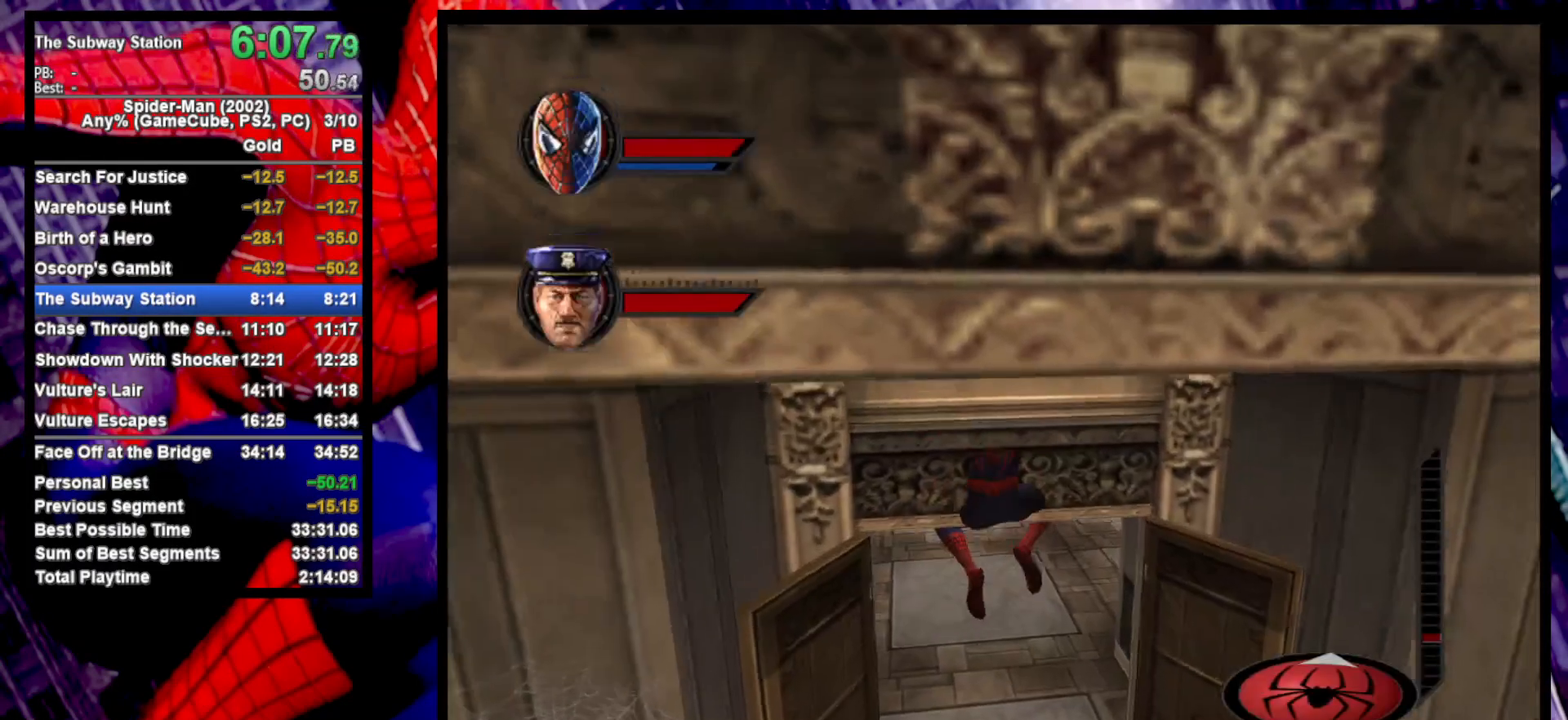
{"buttons": [], "left_stick": "up", "right_stick": "center", "button_events": [[133, "CROSS", "down"], [217, "CROSS", "up"]]}
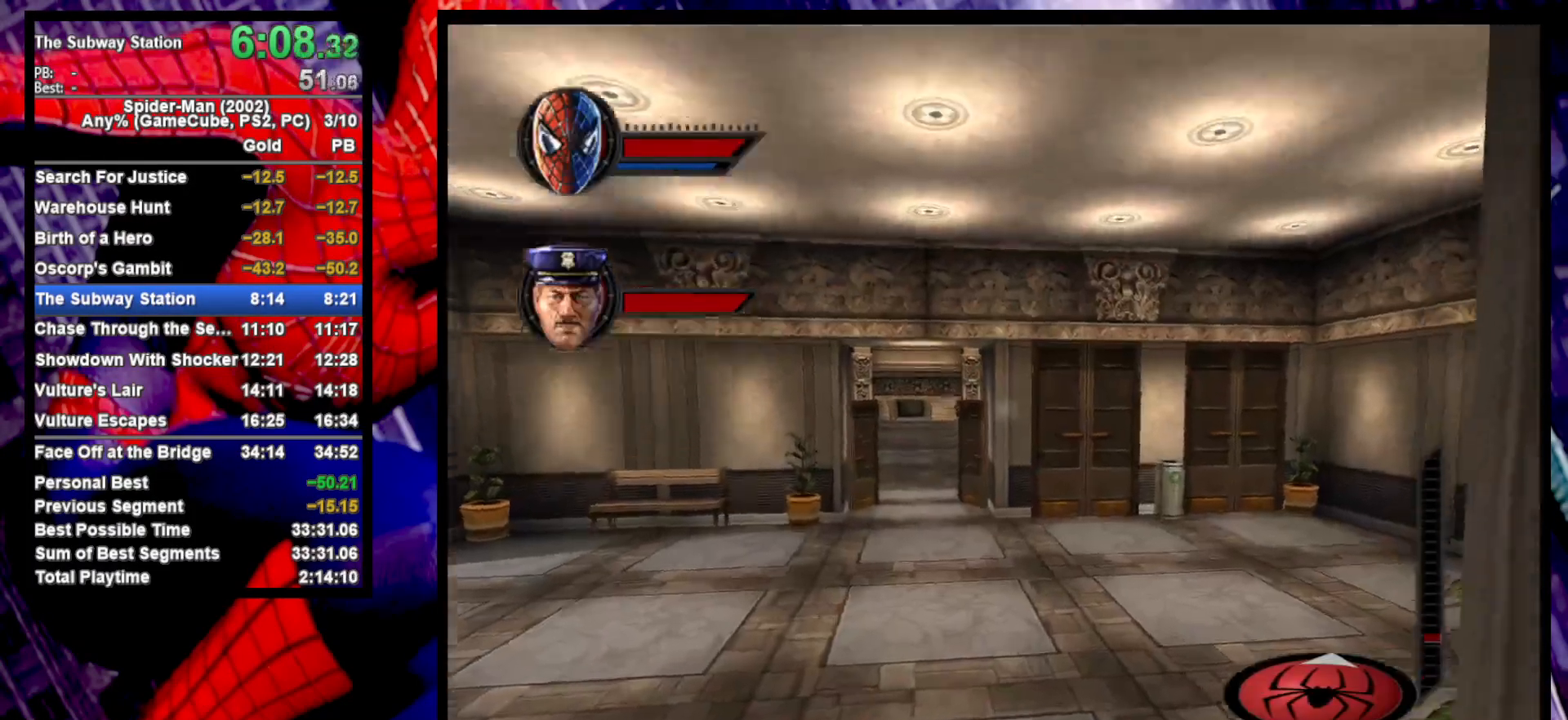
{"buttons": [], "left_stick": "up", "right_stick": "center", "button_events": [[67, "CROSS", "down"], [300, "CROSS", "up"]]}
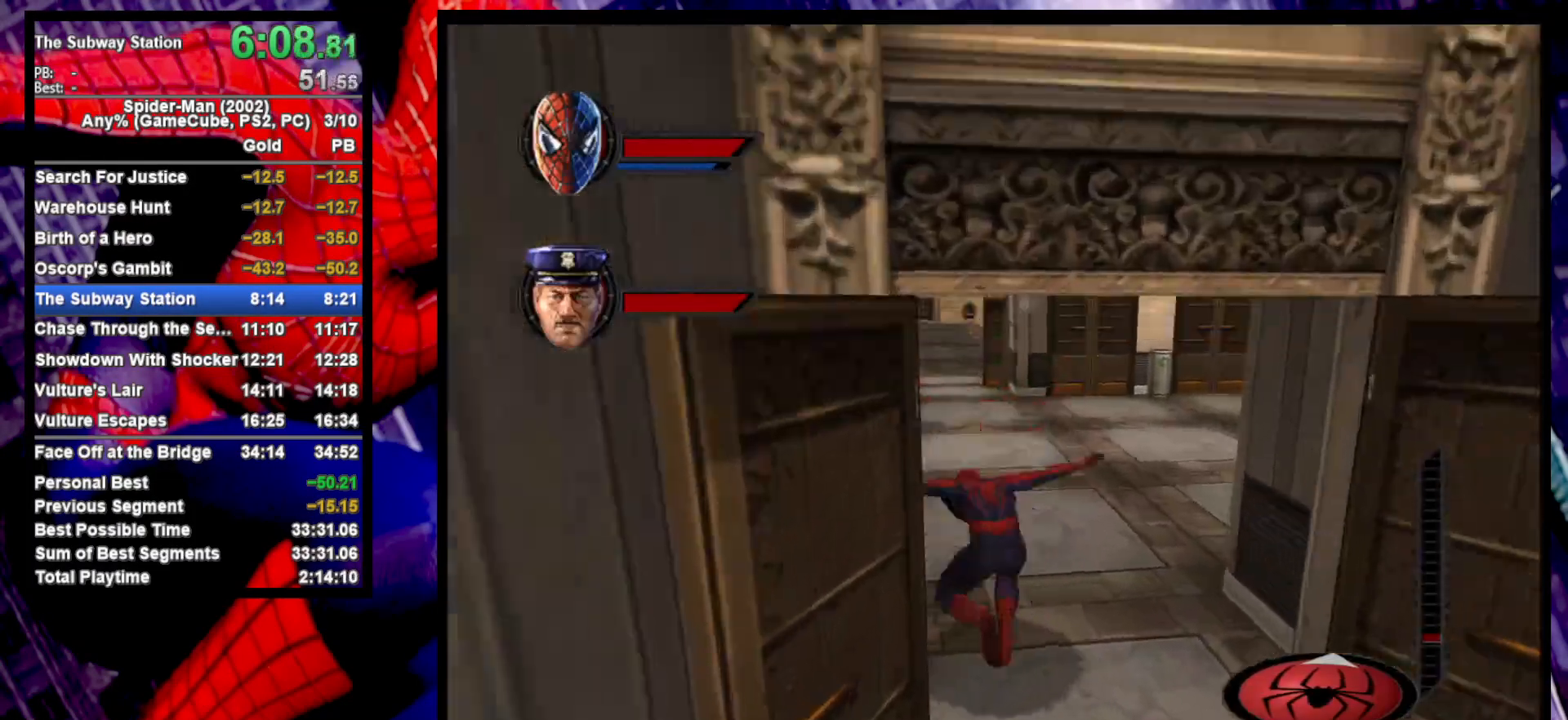
{"buttons": [], "left_stick": "up", "right_stick": "center", "button_events": []}
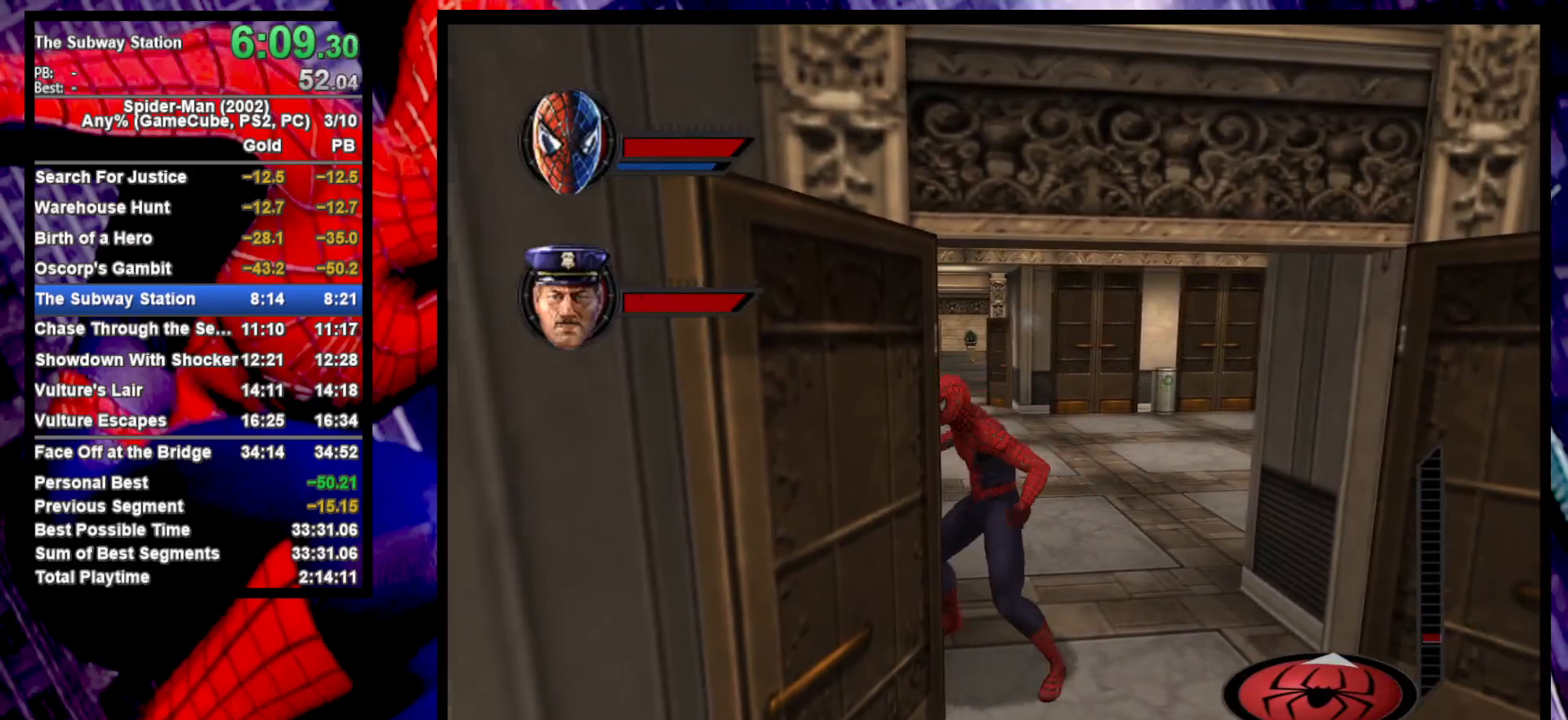
{"buttons": [], "left_stick": "up", "right_stick": "center", "button_events": [[383, "CROSS", "down"], [500, "CROSS", "up"]]}
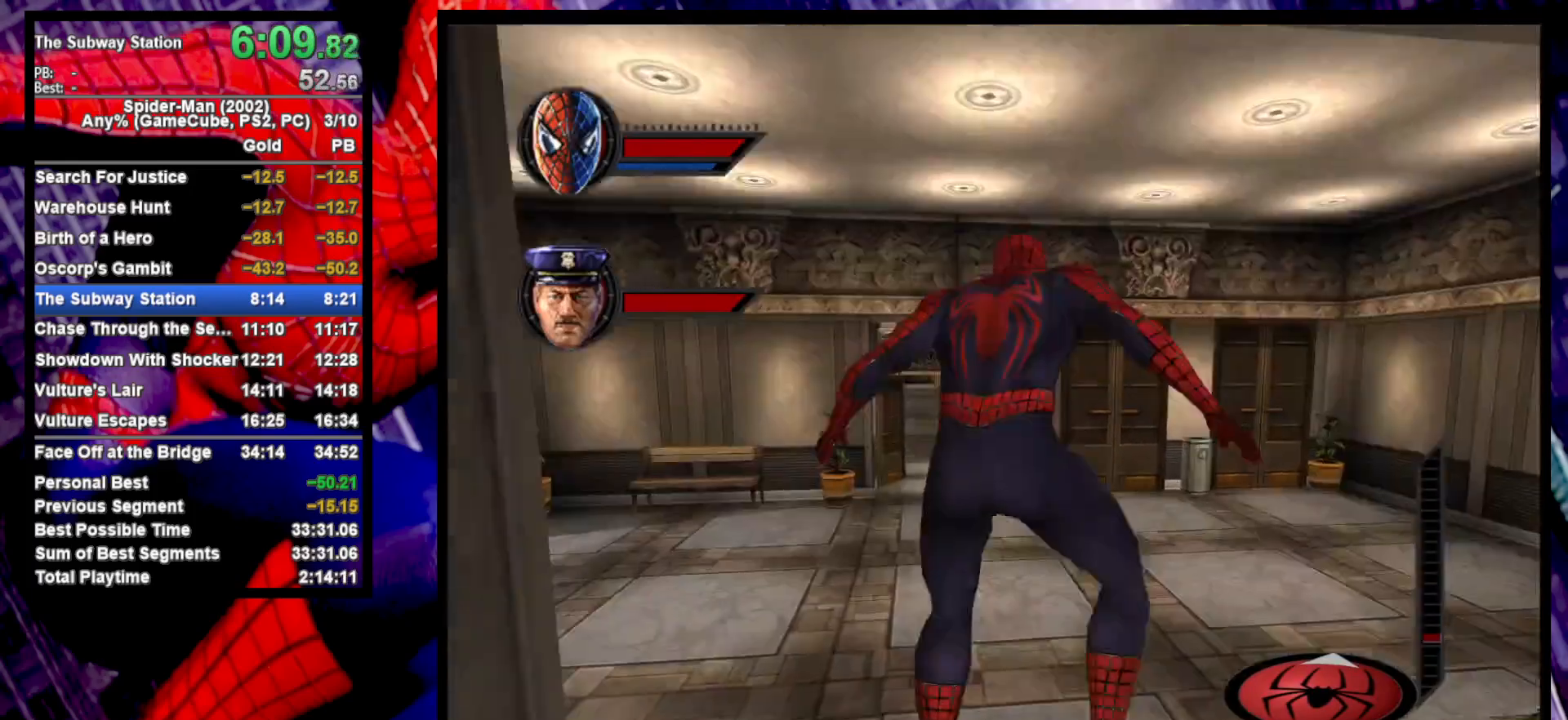
{"buttons": [], "left_stick": "up", "right_stick": "center", "button_events": [[200, "CROSS", "down"], [300, "CROSS", "up"]]}
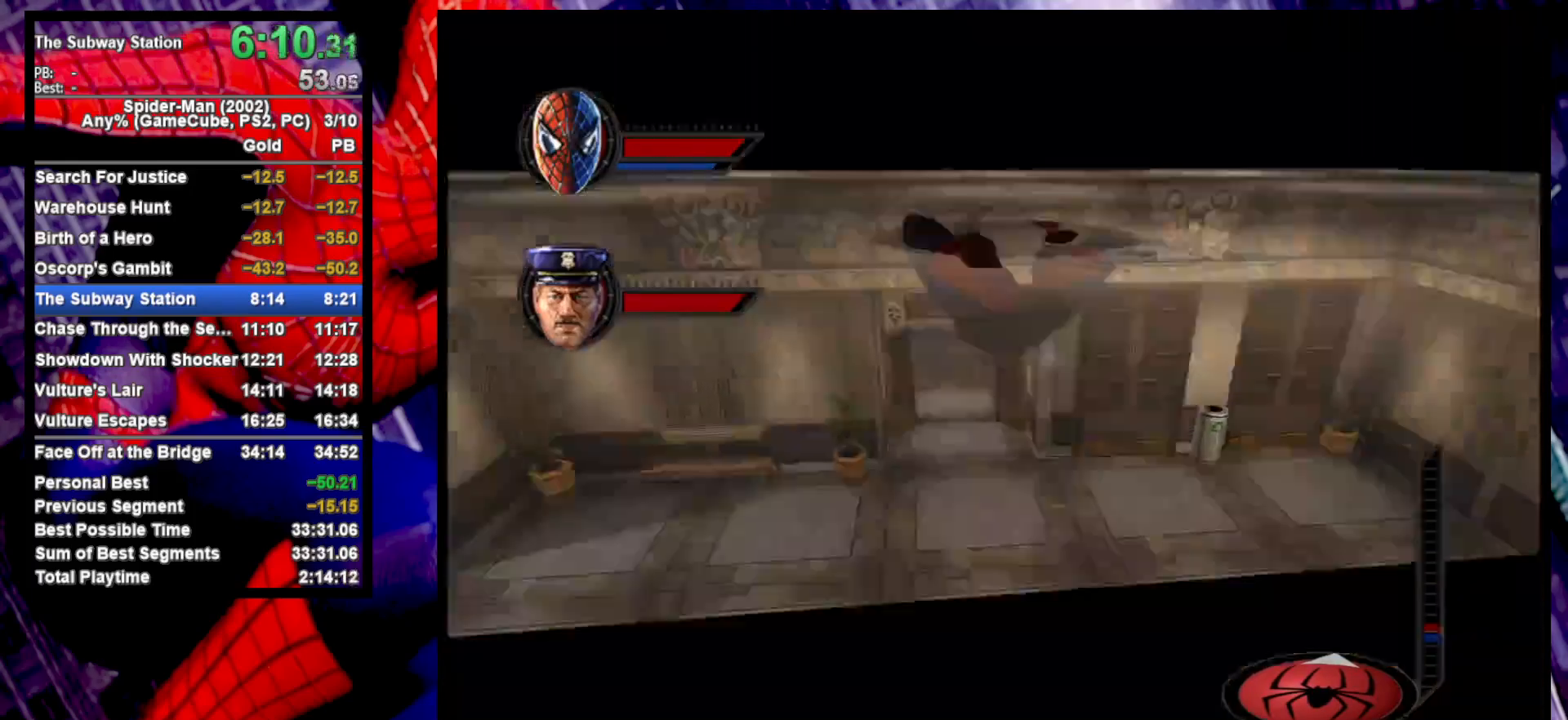
{"buttons": [], "left_stick": "up", "right_stick": "center", "button_events": [[100, "CROSS", "down"], [167, "CROSS", "up"]]}
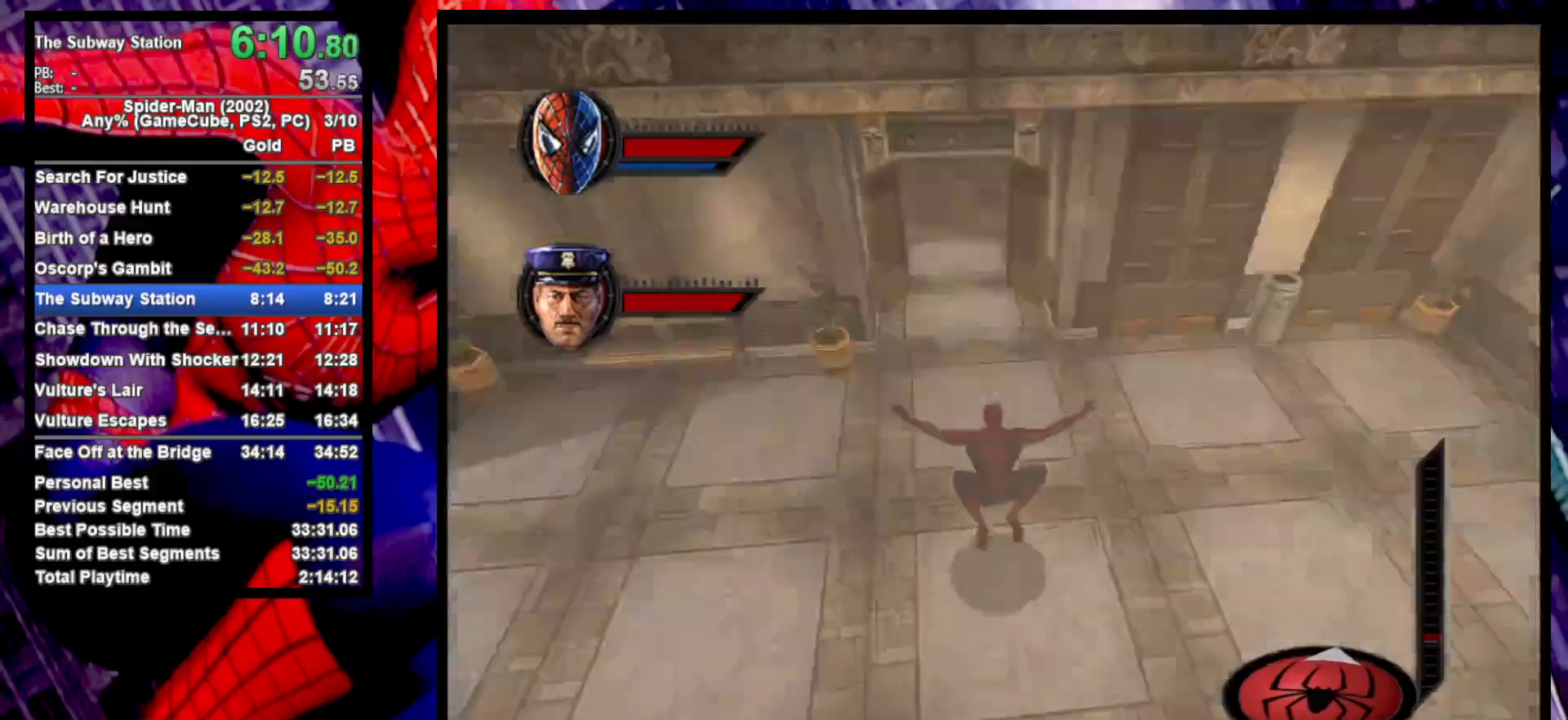
{"buttons": [], "left_stick": "up", "right_stick": "center", "button_events": []}
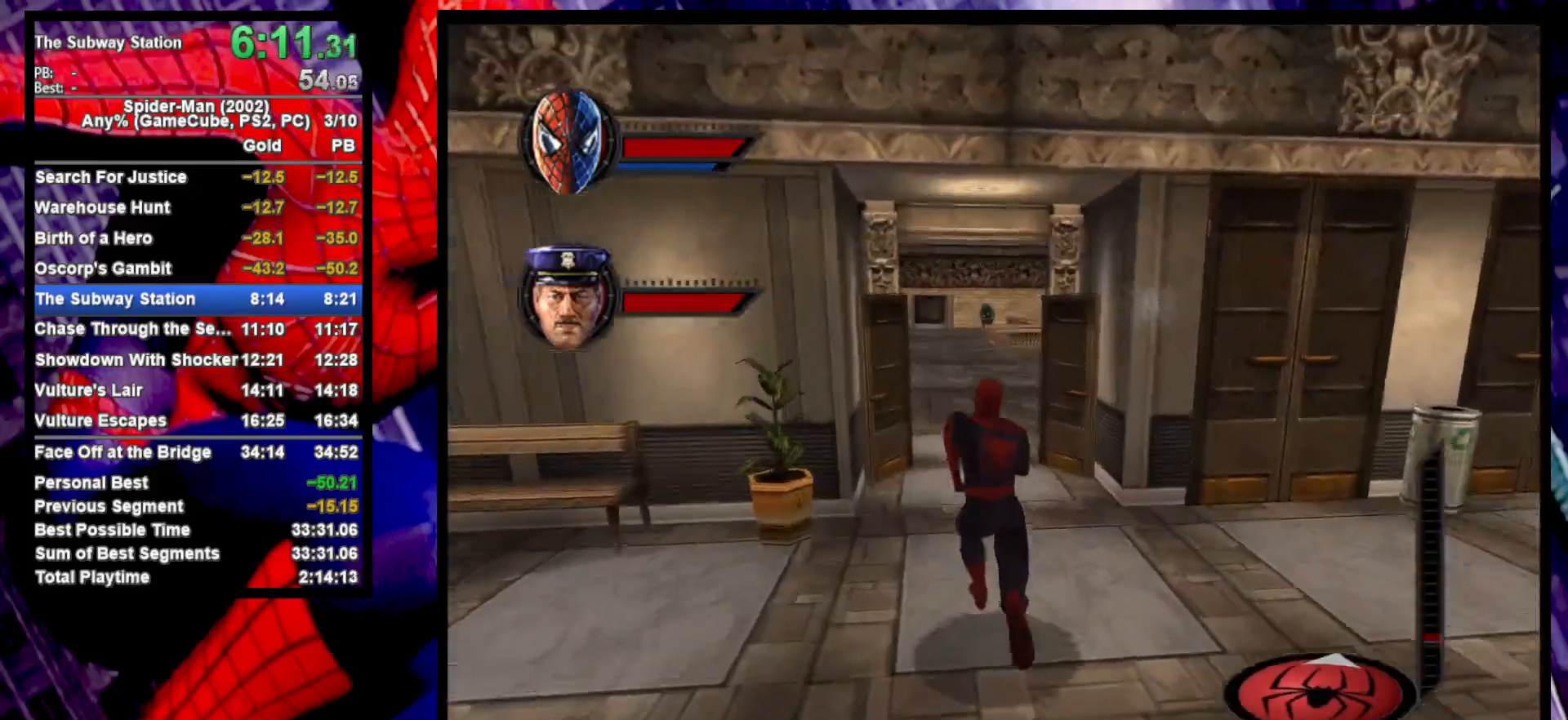
{"buttons": [], "left_stick": "up", "right_stick": "center", "button_events": []}
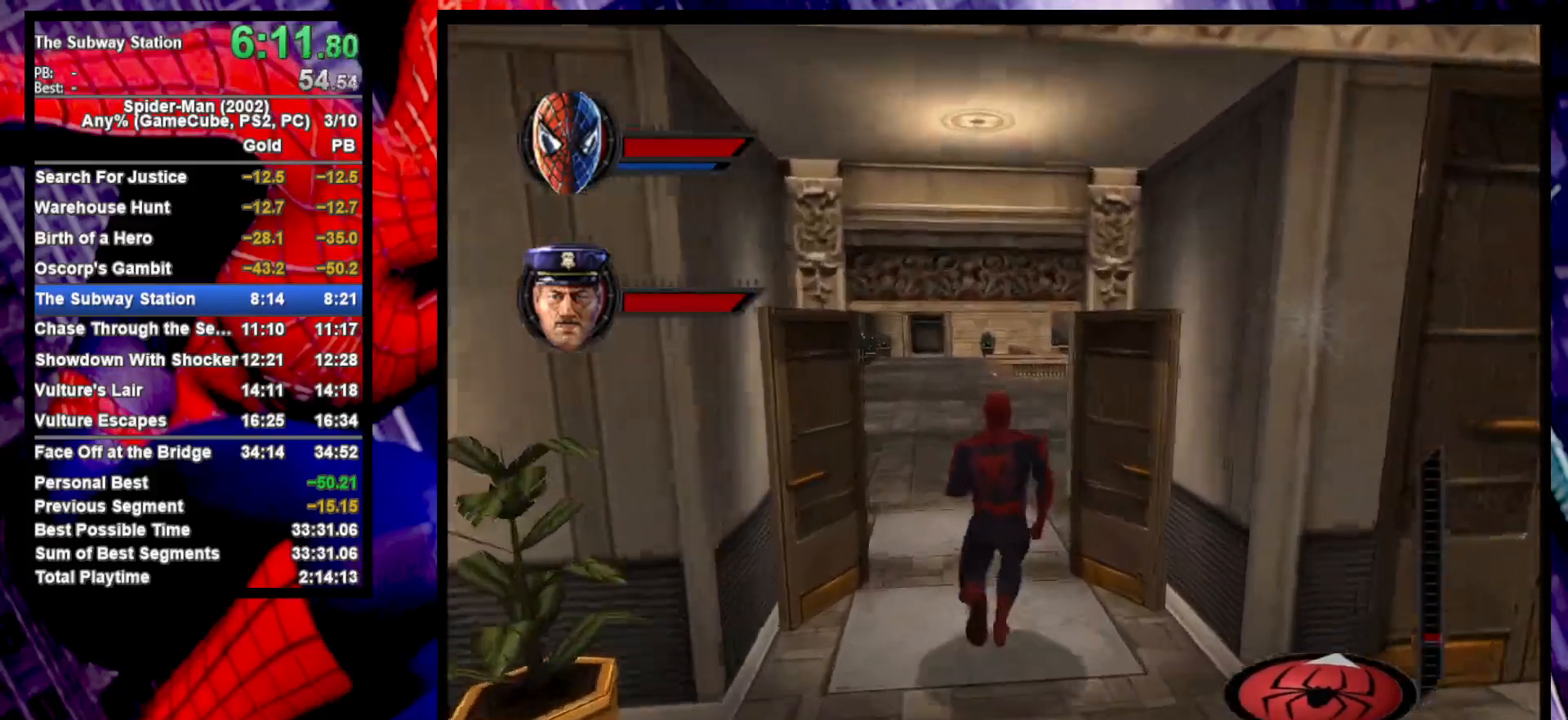
{"buttons": [], "left_stick": "up", "right_stick": "center", "button_events": []}